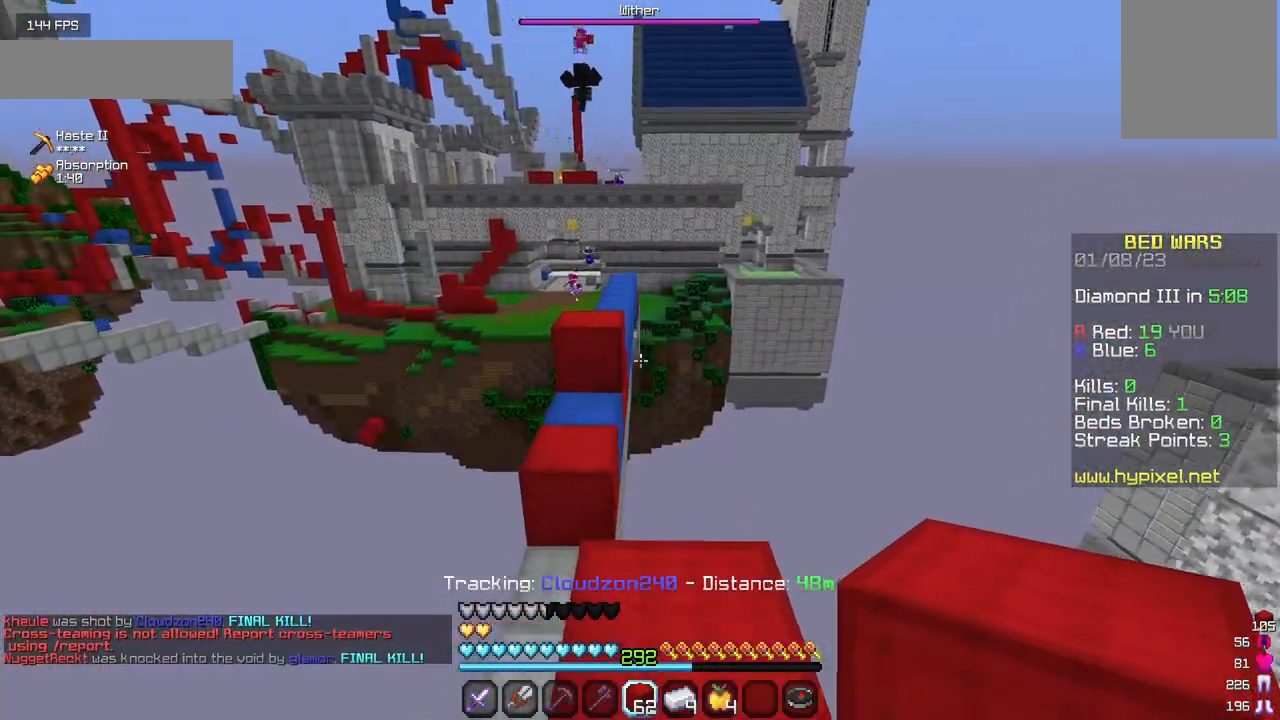
Gameplay with keyboard and mouse; each line is a JSON object with the keys and mouse buttons held at the frame after it. "events" lists presses ("down") and releases ("up") of "a", "d", "s", "w", "mouse_left" and "mouse_right" between this image and that frame as [ms after this image, input, new state], when the widget could be followed in between. "mouse_left", "mouse_right" = the "left", "right" buttons of the "mouse" list. No other keys are recorded. Fast repeated clicks can show as one long hold. Mouse movement is not recorded.
{"keys": ["w"], "mouse": [], "events": [[34, "w", "up"], [200, "w", "down"]]}
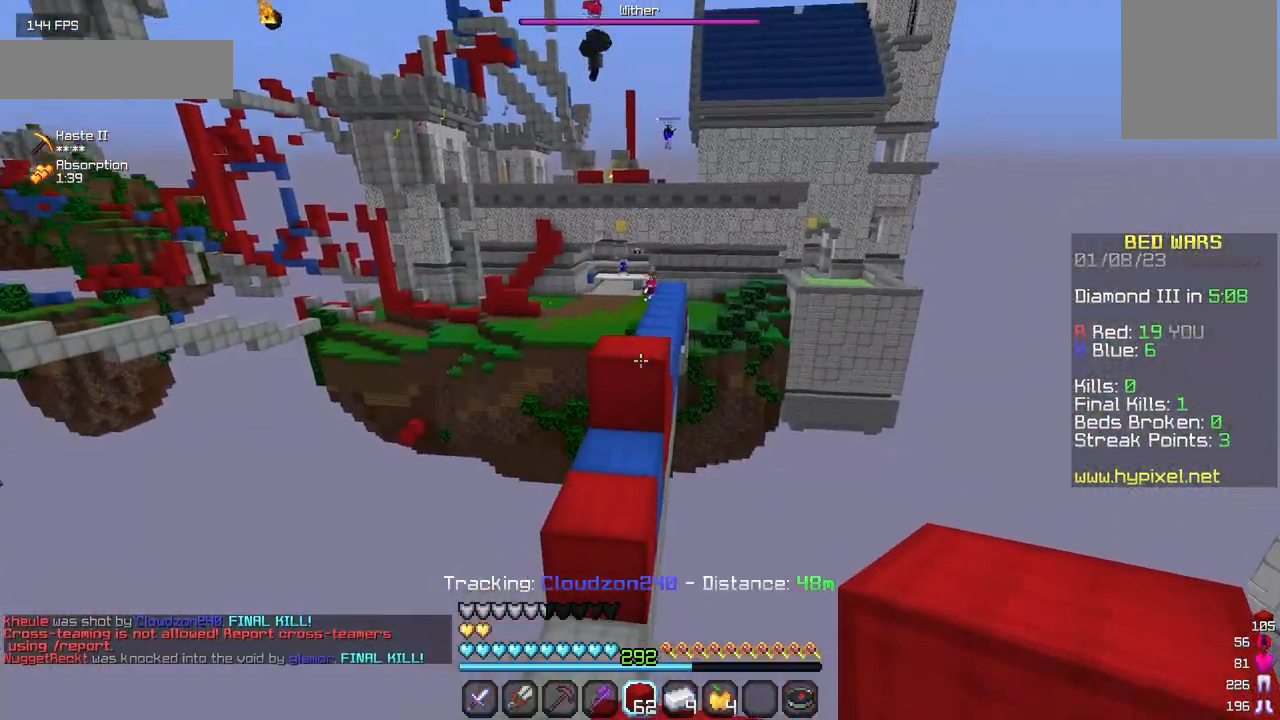
{"keys": ["w"], "mouse": [], "events": []}
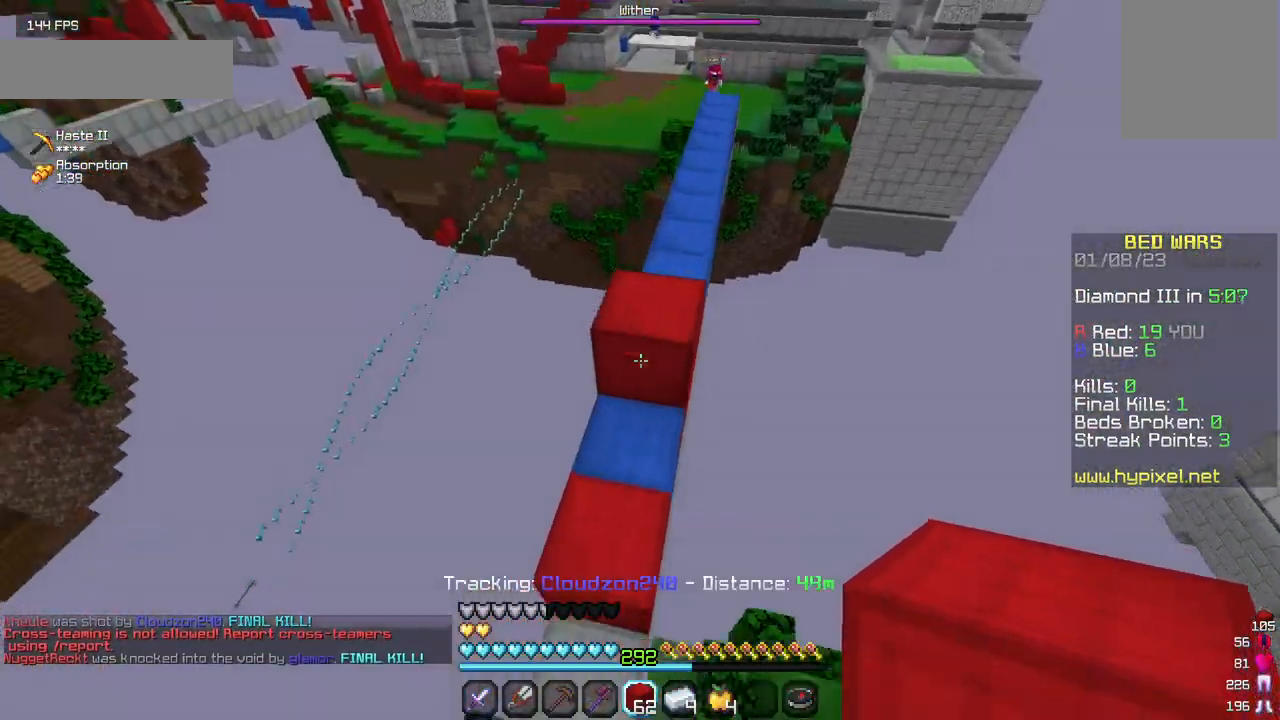
{"keys": ["w"], "mouse": [], "events": [[184, "mouse_right", "down"], [367, "mouse_right", "up"]]}
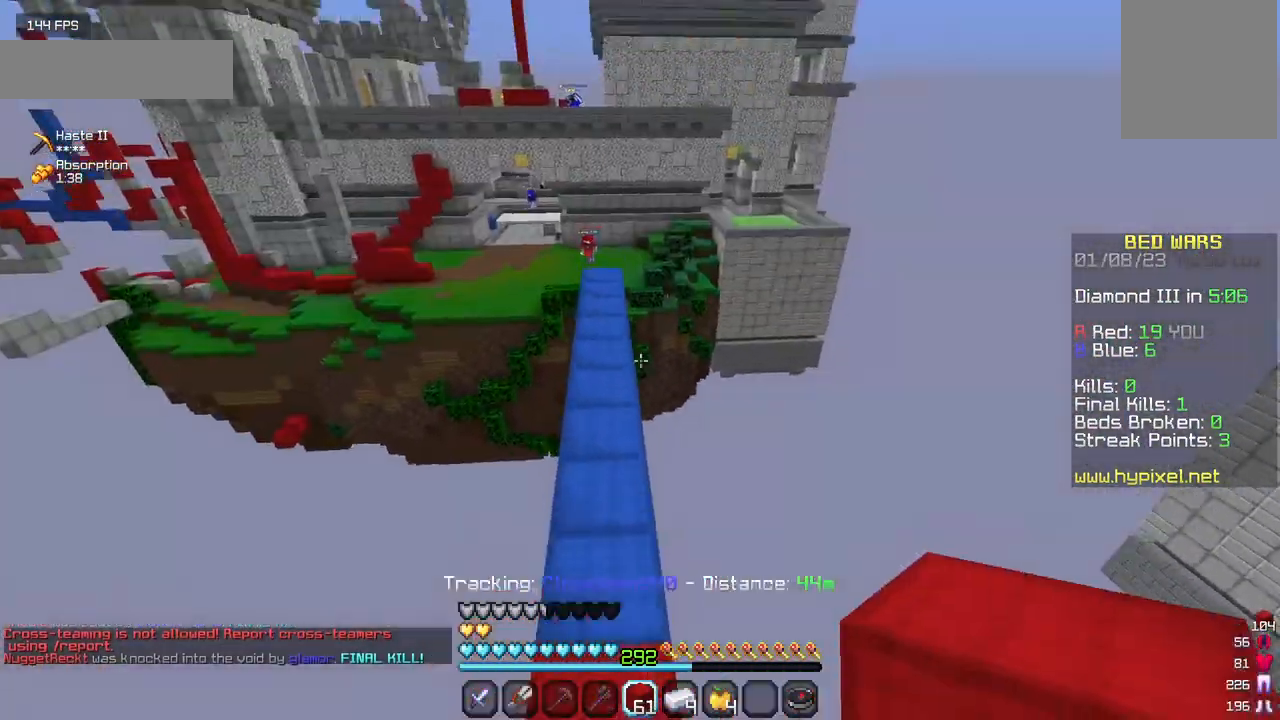
{"keys": ["w"], "mouse": [], "events": []}
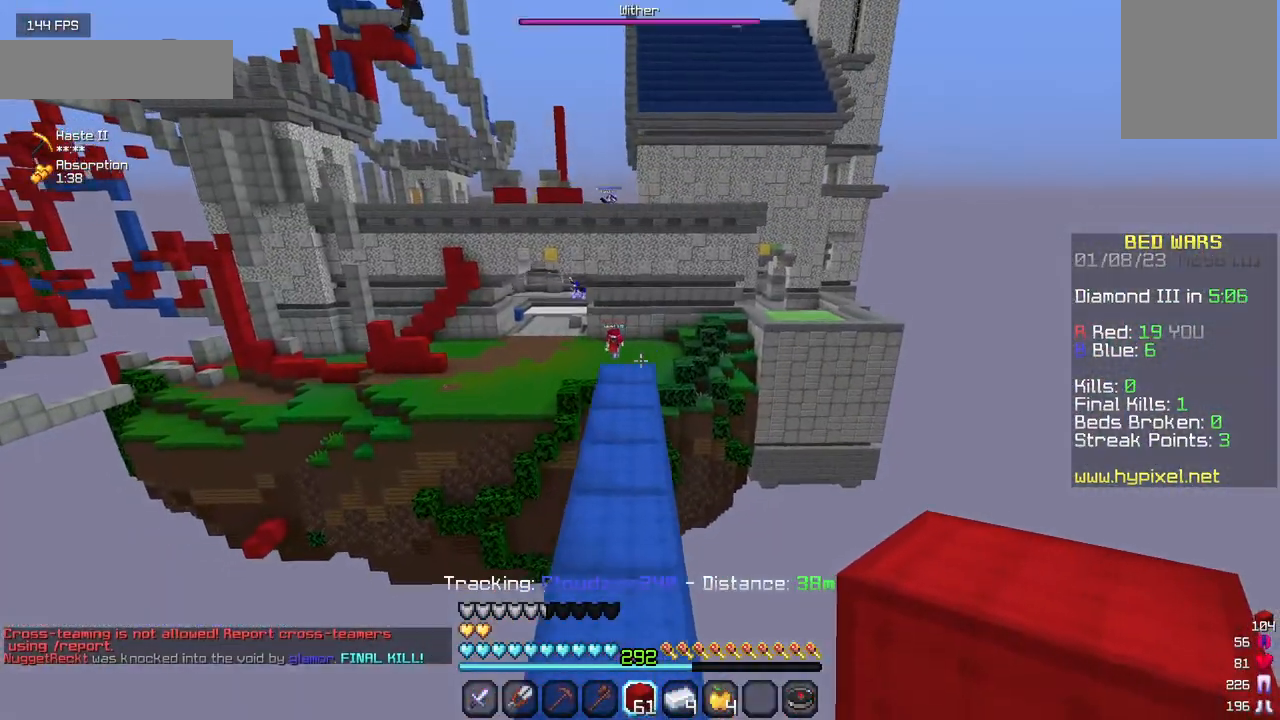
{"keys": ["w"], "mouse": [], "events": []}
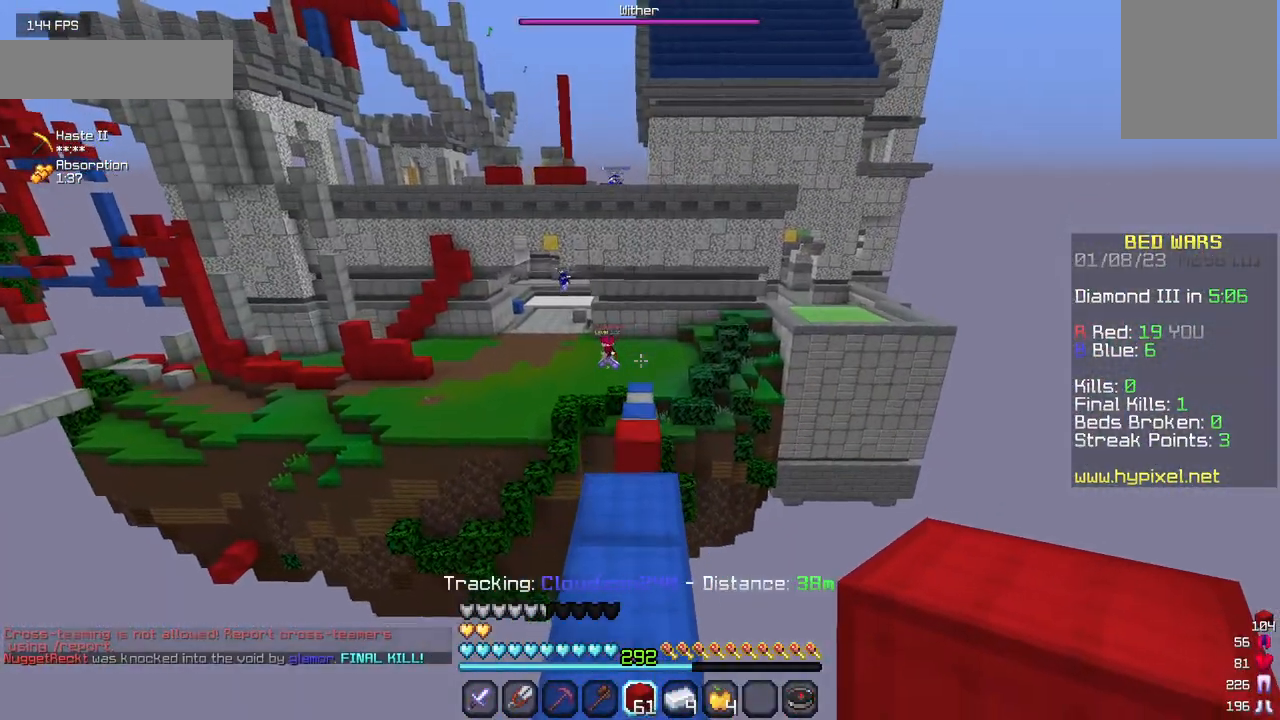
{"keys": ["w"], "mouse": [], "events": []}
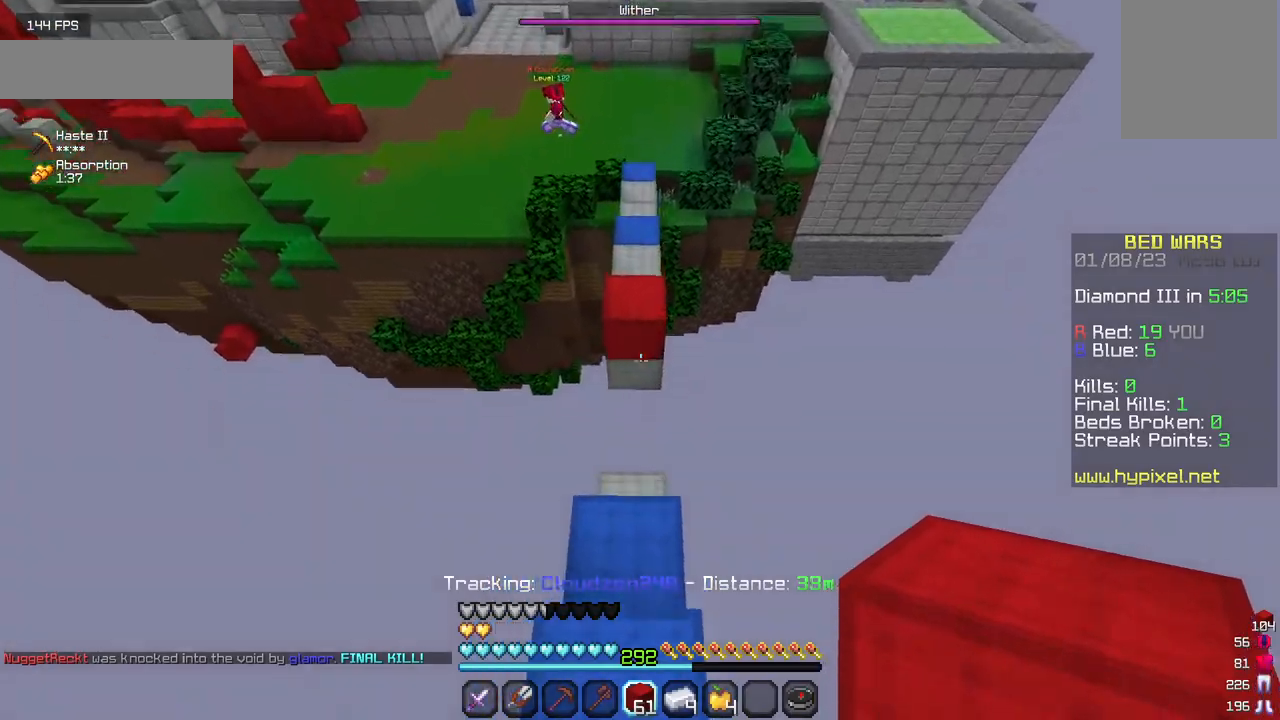
{"keys": ["s"], "mouse": ["right"], "events": [[117, "w", "up"], [200, "s", "down"], [217, "mouse_right", "down"], [367, "mouse_right", "up"], [417, "mouse_right", "down"]]}
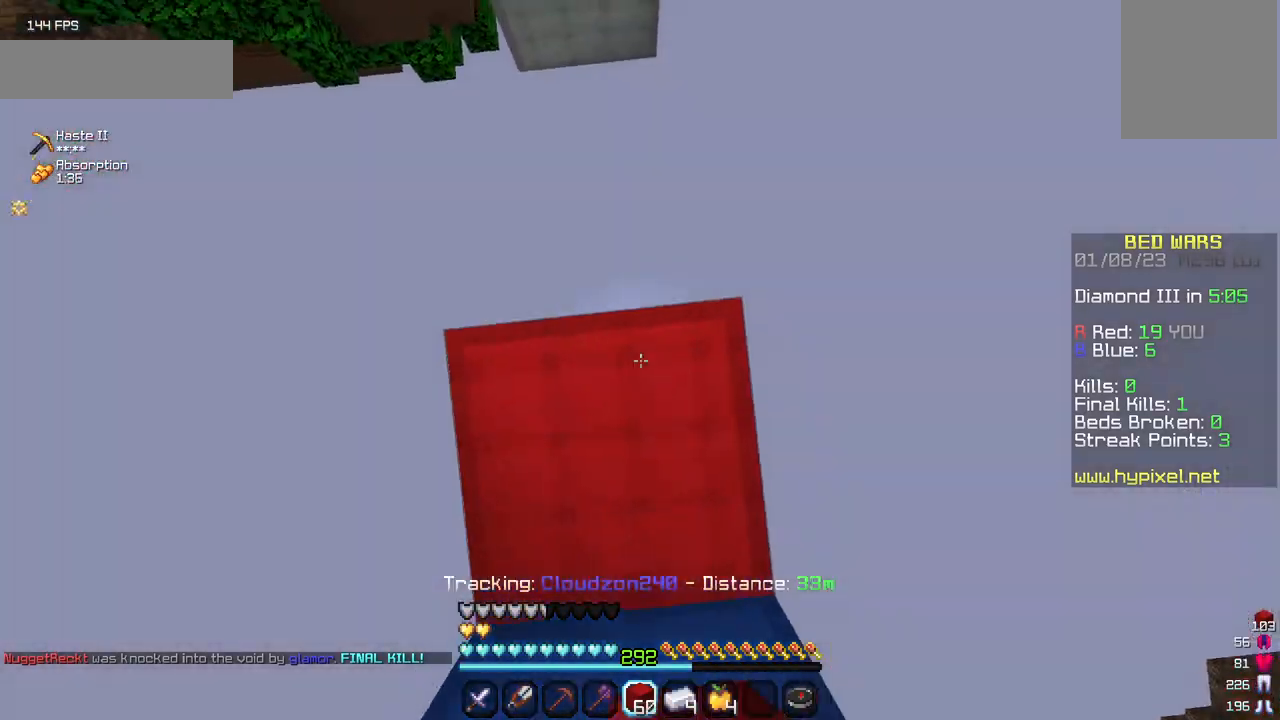
{"keys": ["w"], "mouse": [], "events": [[217, "mouse_right", "up"], [250, "s", "up"], [367, "w", "down"]]}
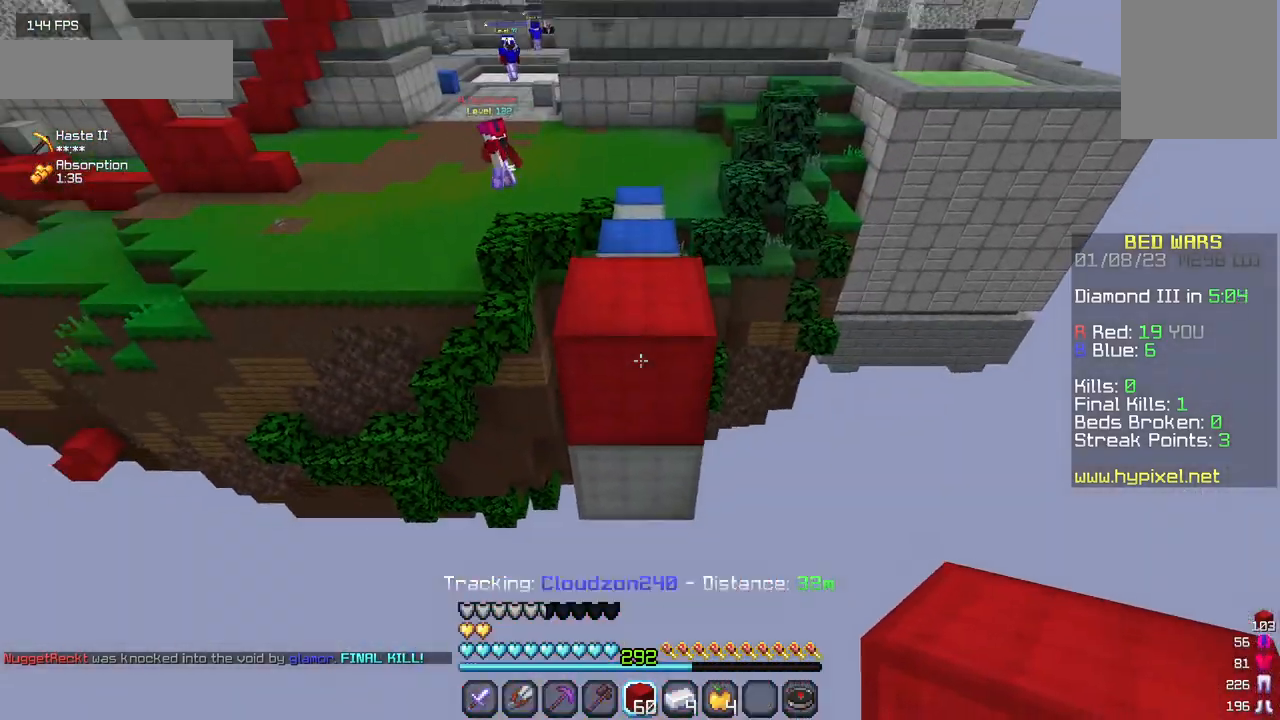
{"keys": ["w"], "mouse": [], "events": []}
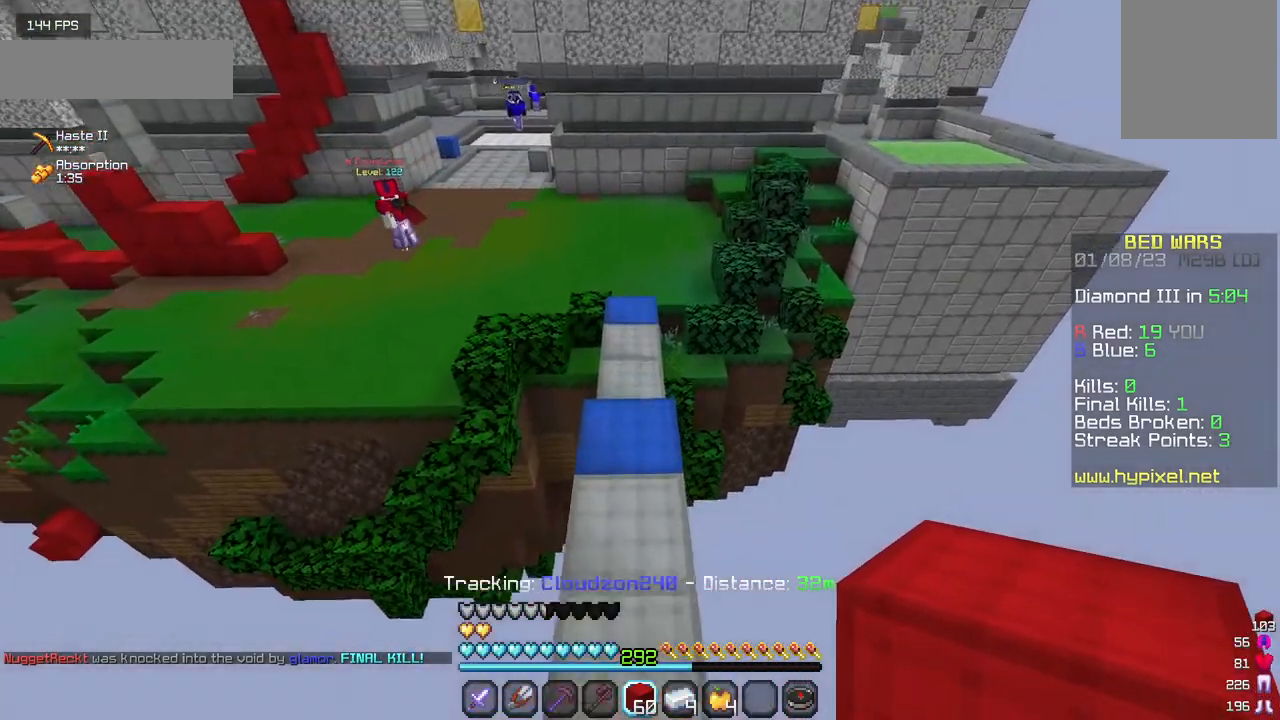
{"keys": ["w"], "mouse": [], "events": []}
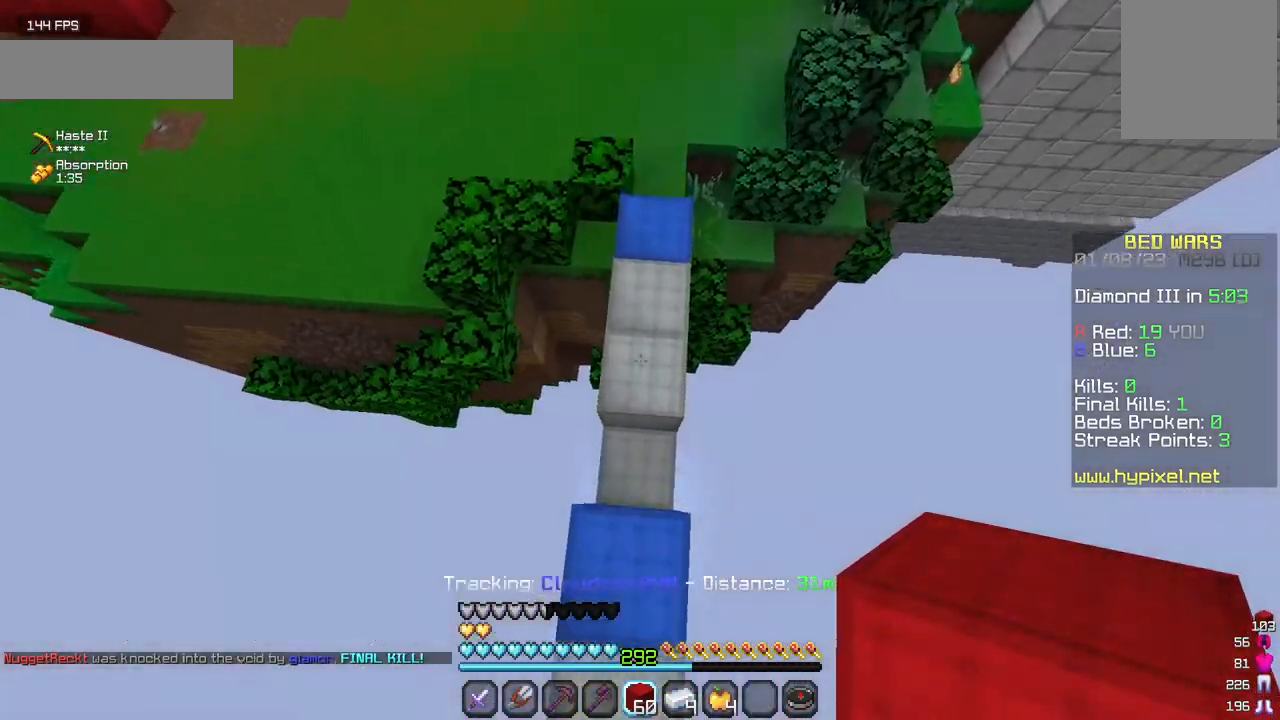
{"keys": ["w"], "mouse": [], "events": [[34, "mouse_right", "down"], [200, "mouse_right", "up"]]}
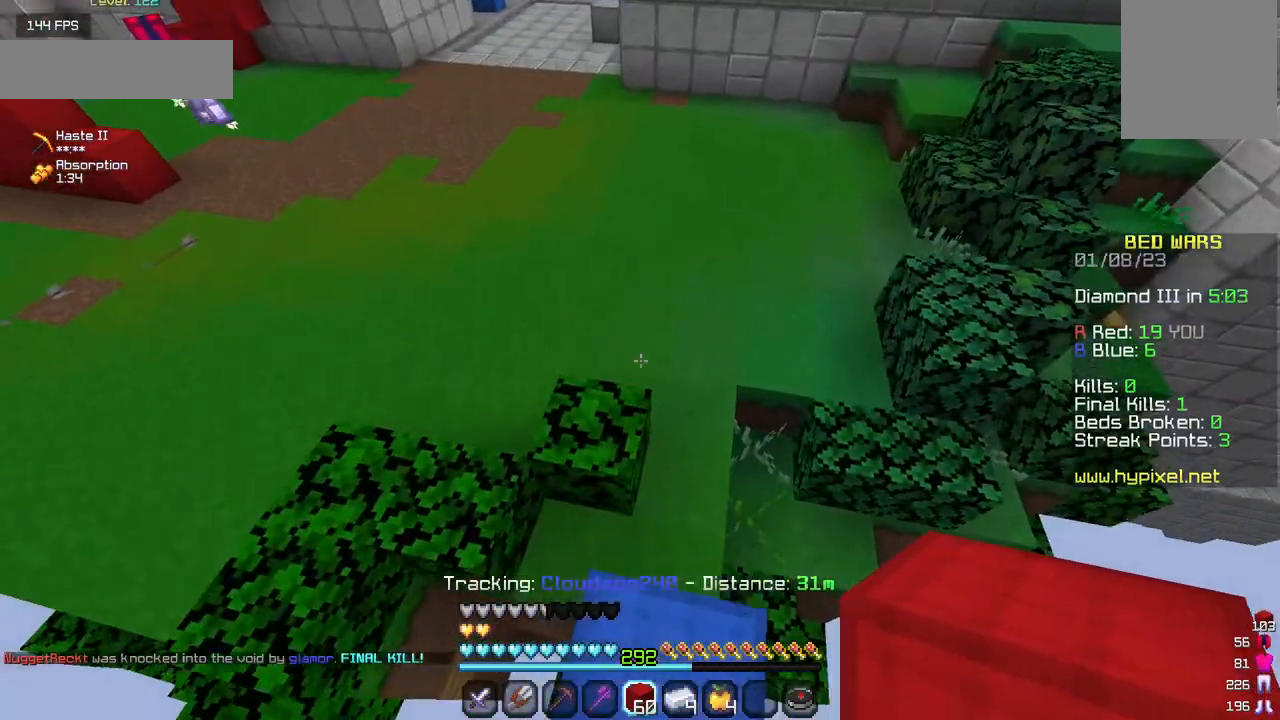
{"keys": ["w"], "mouse": [], "events": []}
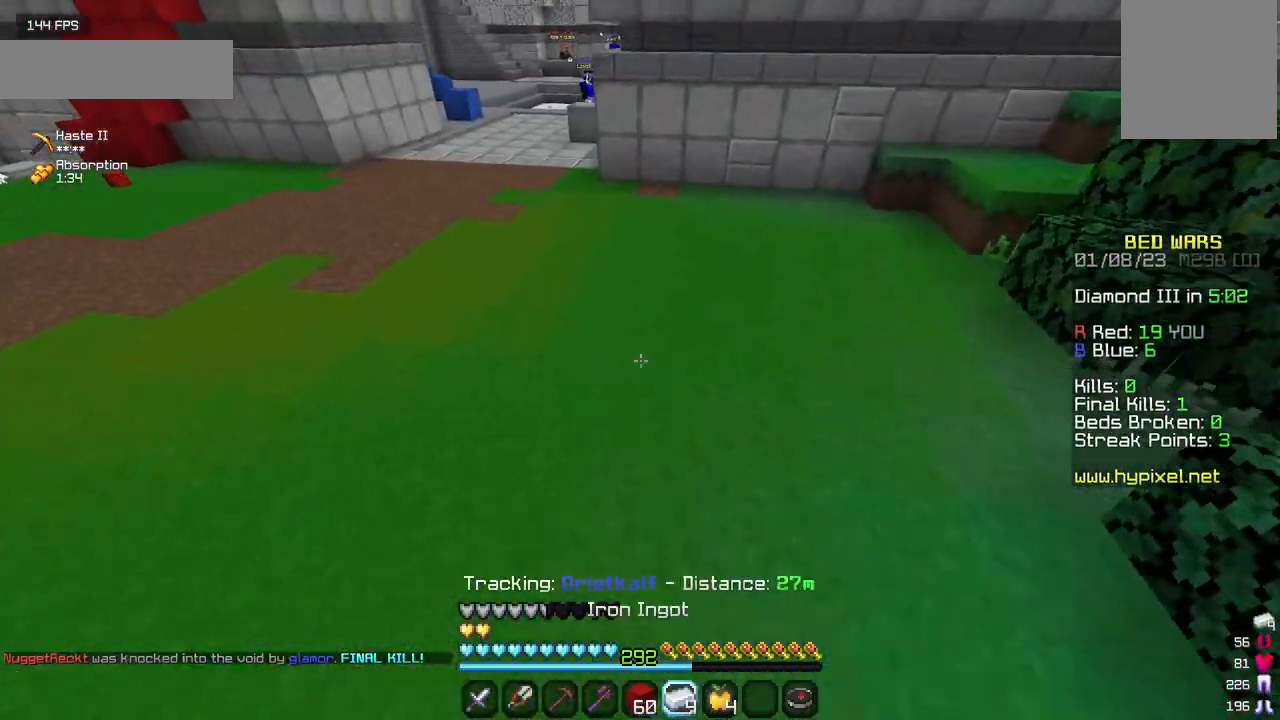
{"keys": ["w"], "mouse": [], "events": []}
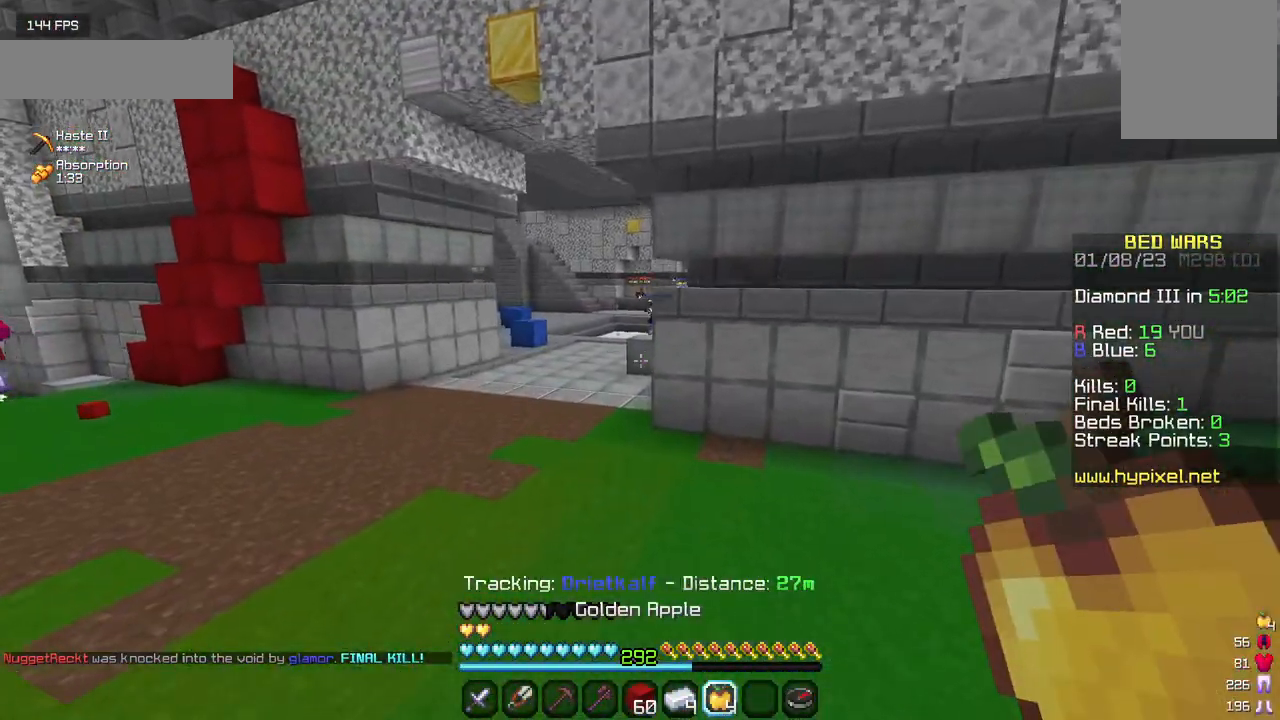
{"keys": ["a", "w"], "mouse": ["right"], "events": [[350, "mouse_right", "down"], [450, "a", "down"]]}
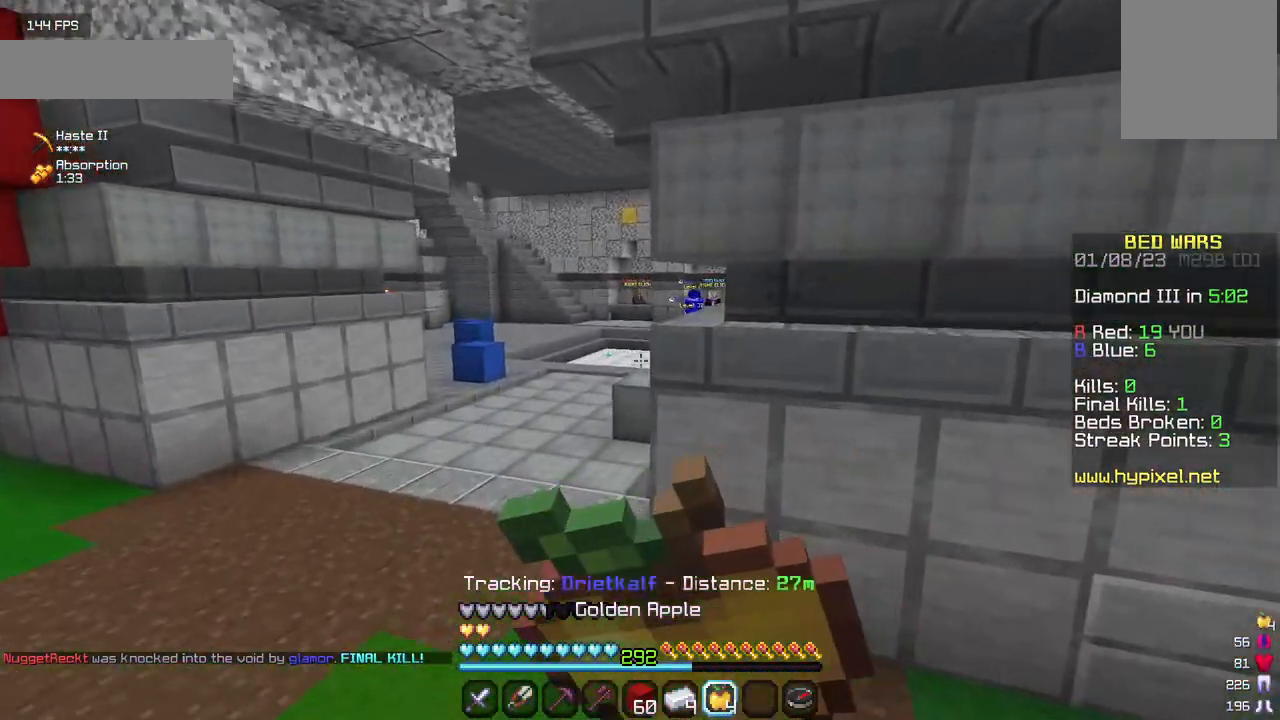
{"keys": ["a", "w"], "mouse": ["right"], "events": []}
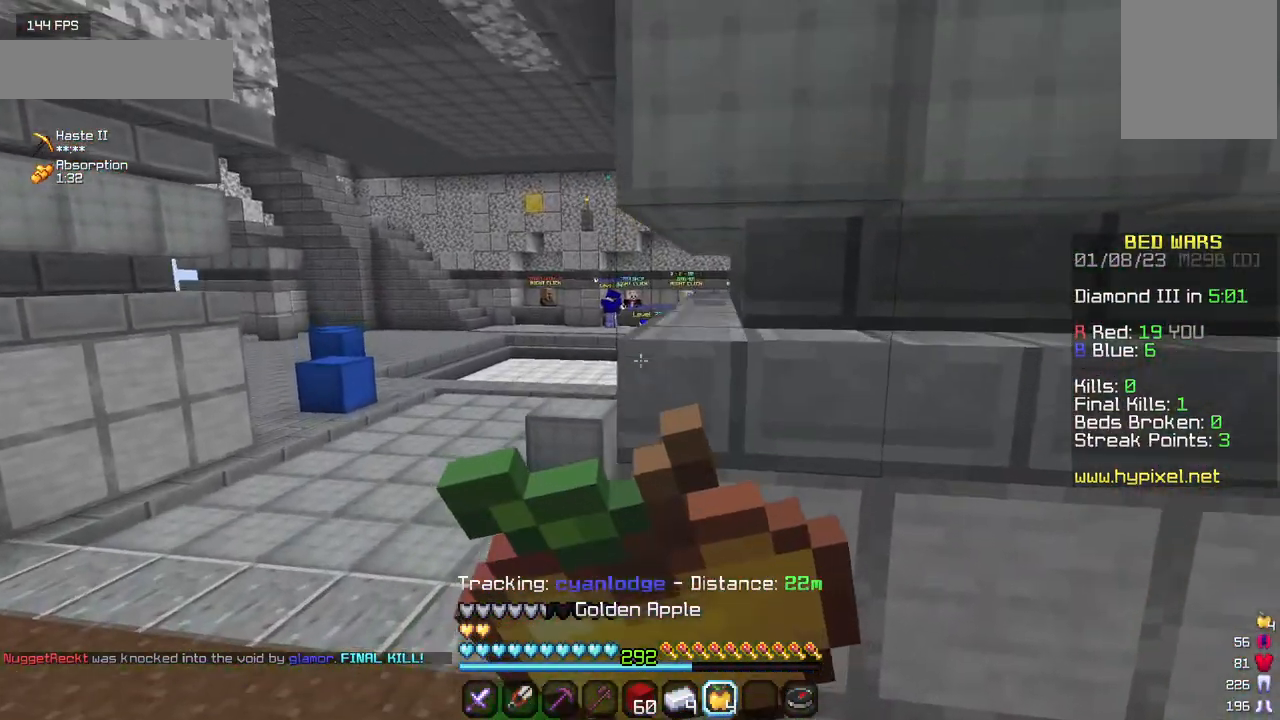
{"keys": ["a", "w"], "mouse": ["right"], "events": []}
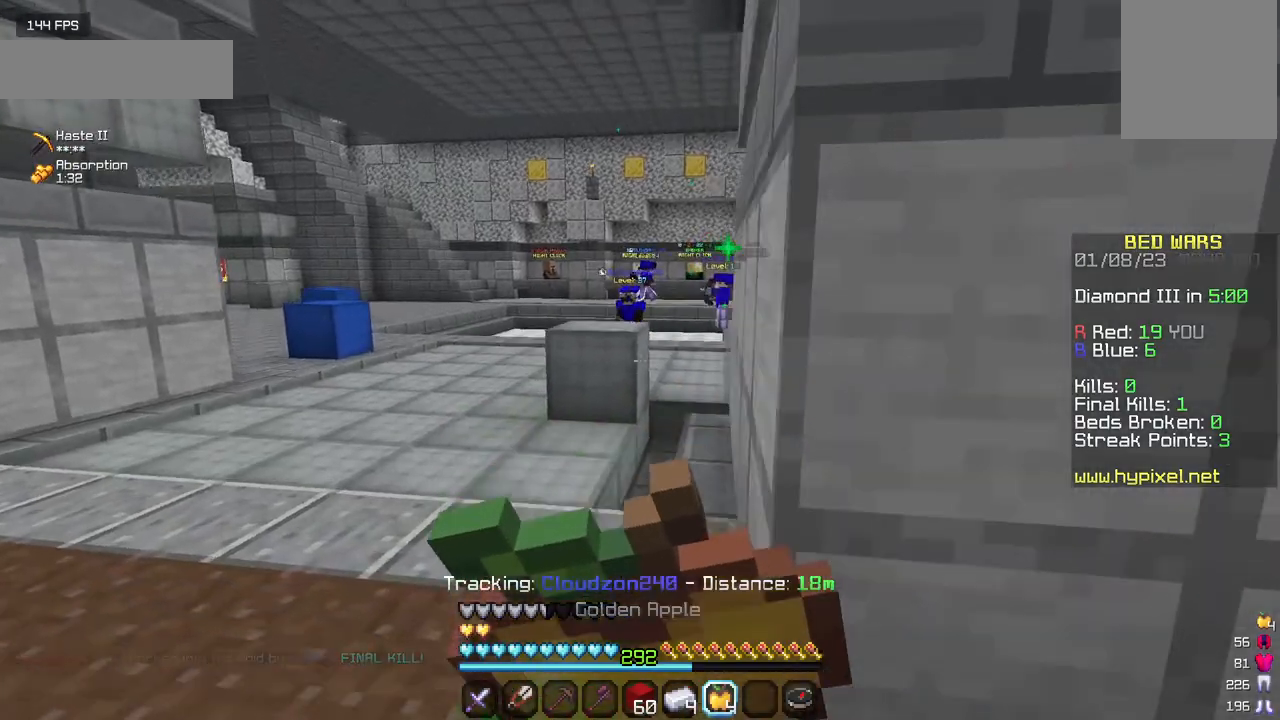
{"keys": ["a", "w"], "mouse": ["right"], "events": [[300, "a", "up"], [417, "a", "down"]]}
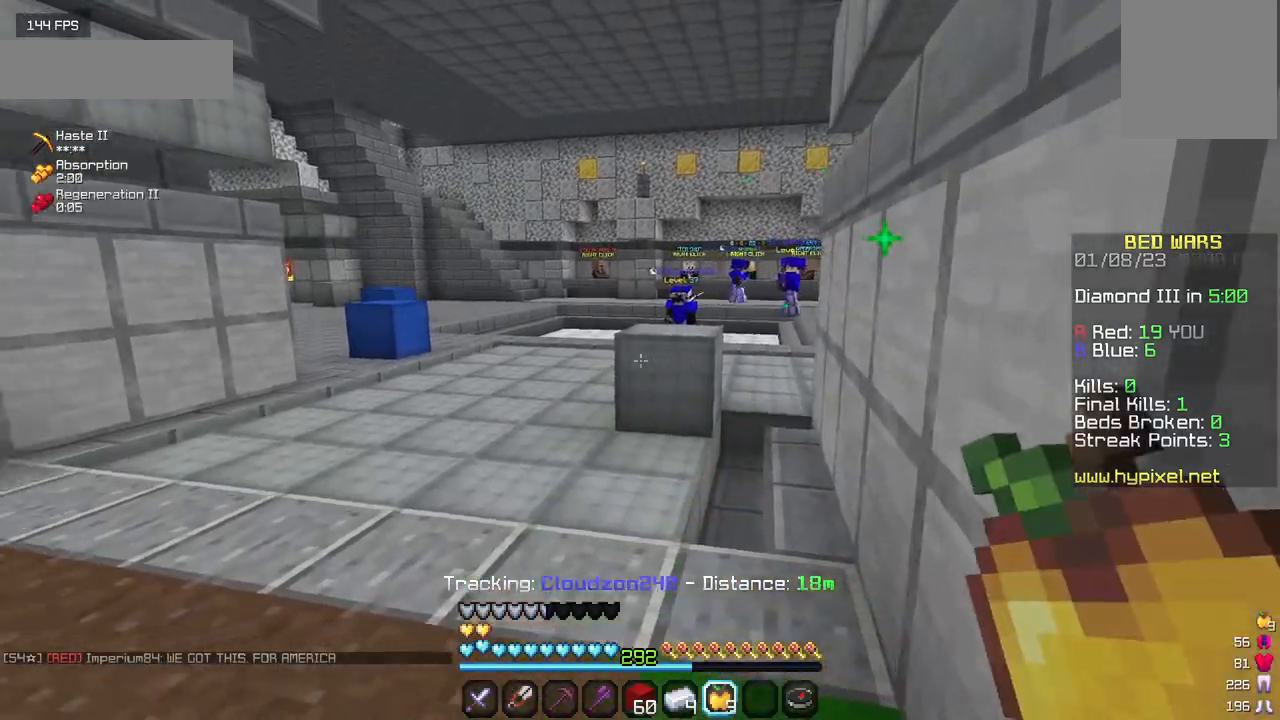
{"keys": ["a", "w"], "mouse": [], "events": [[17, "mouse_right", "up"]]}
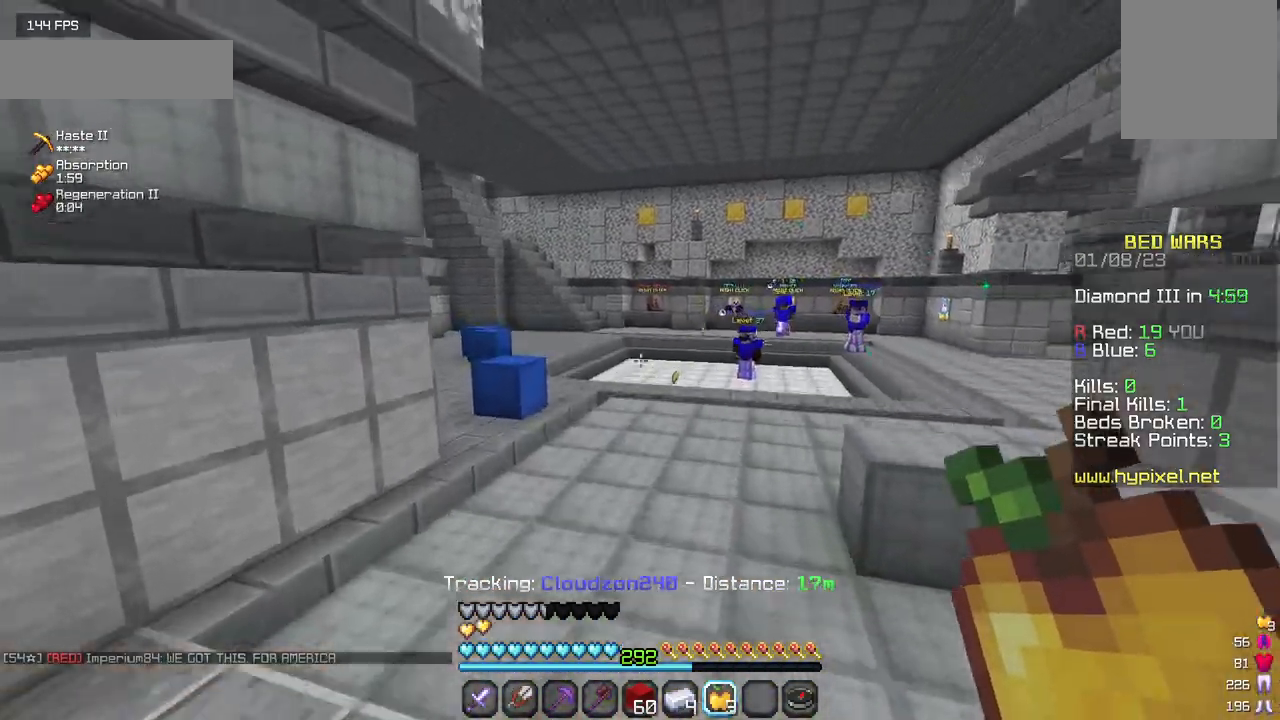
{"keys": ["a", "w"], "mouse": [], "events": []}
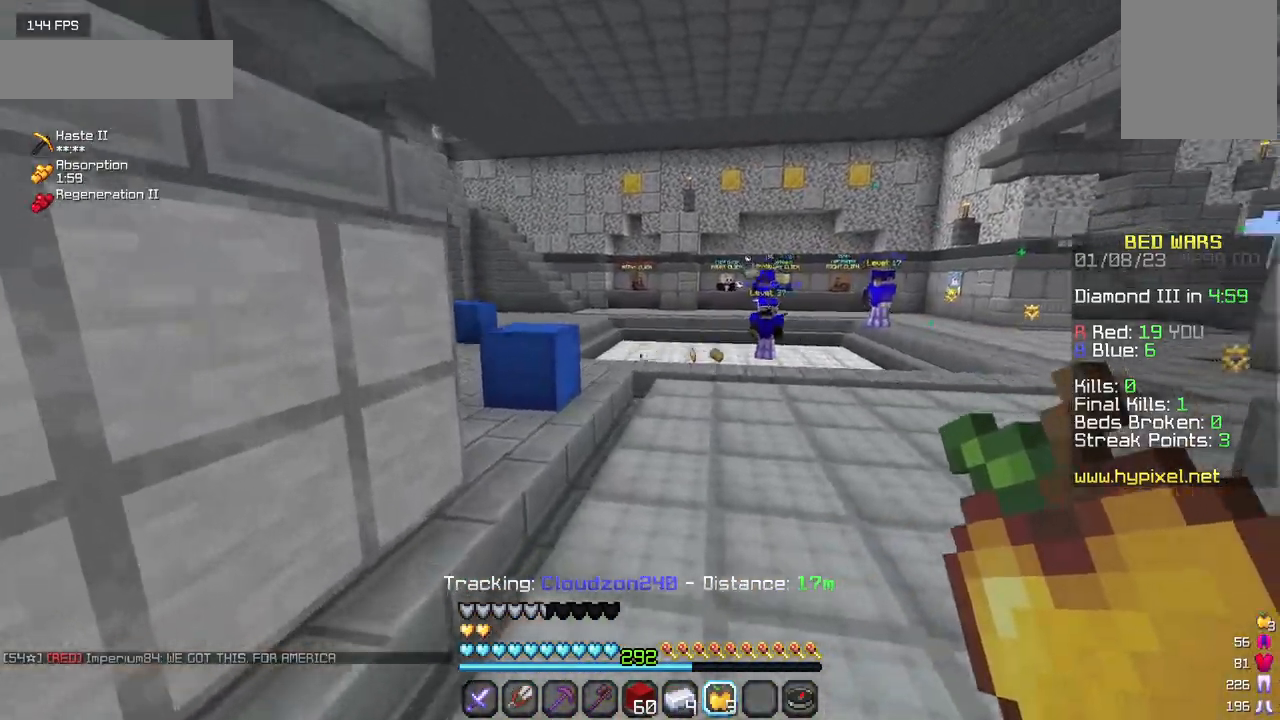
{"keys": ["w"], "mouse": [], "events": [[250, "a", "up"]]}
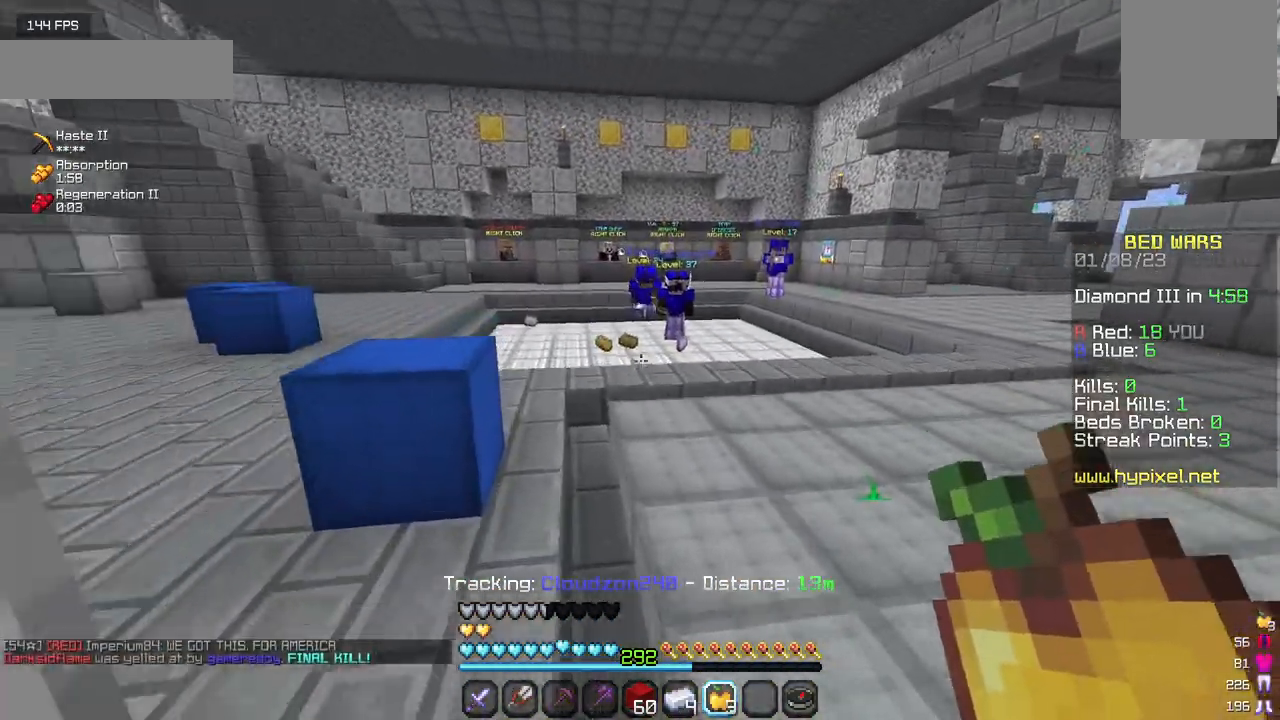
{"keys": ["s"], "mouse": [], "events": [[50, "d", "down"], [67, "w", "up"], [134, "s", "down"], [300, "d", "up"]]}
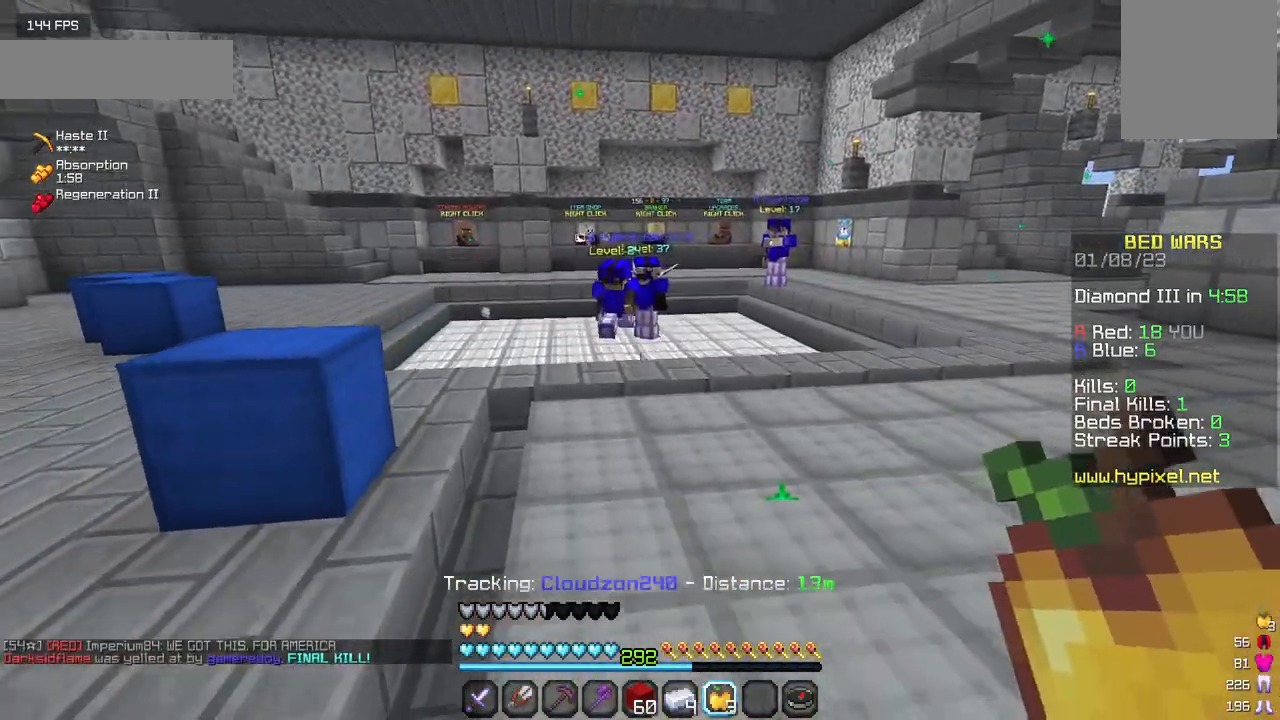
{"keys": ["d", "s"], "mouse": [], "events": [[400, "d", "down"]]}
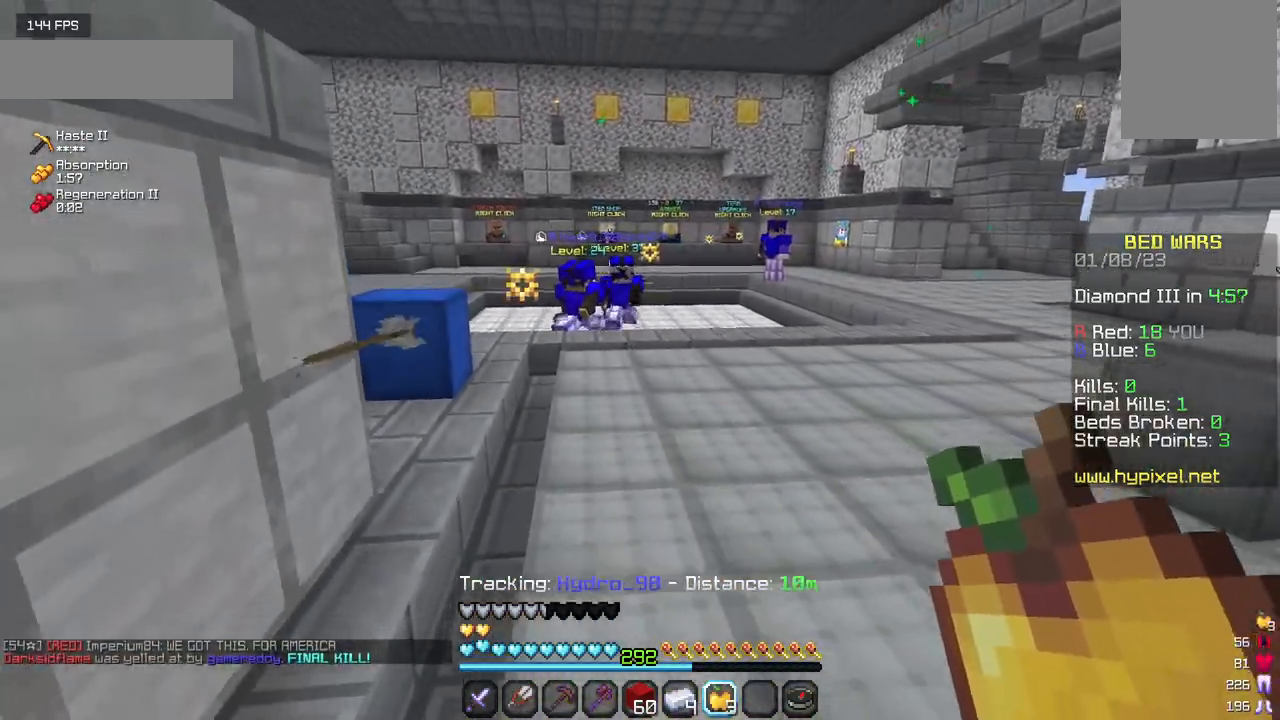
{"keys": ["d", "s"], "mouse": [], "events": [[100, "s", "up"], [334, "s", "down"]]}
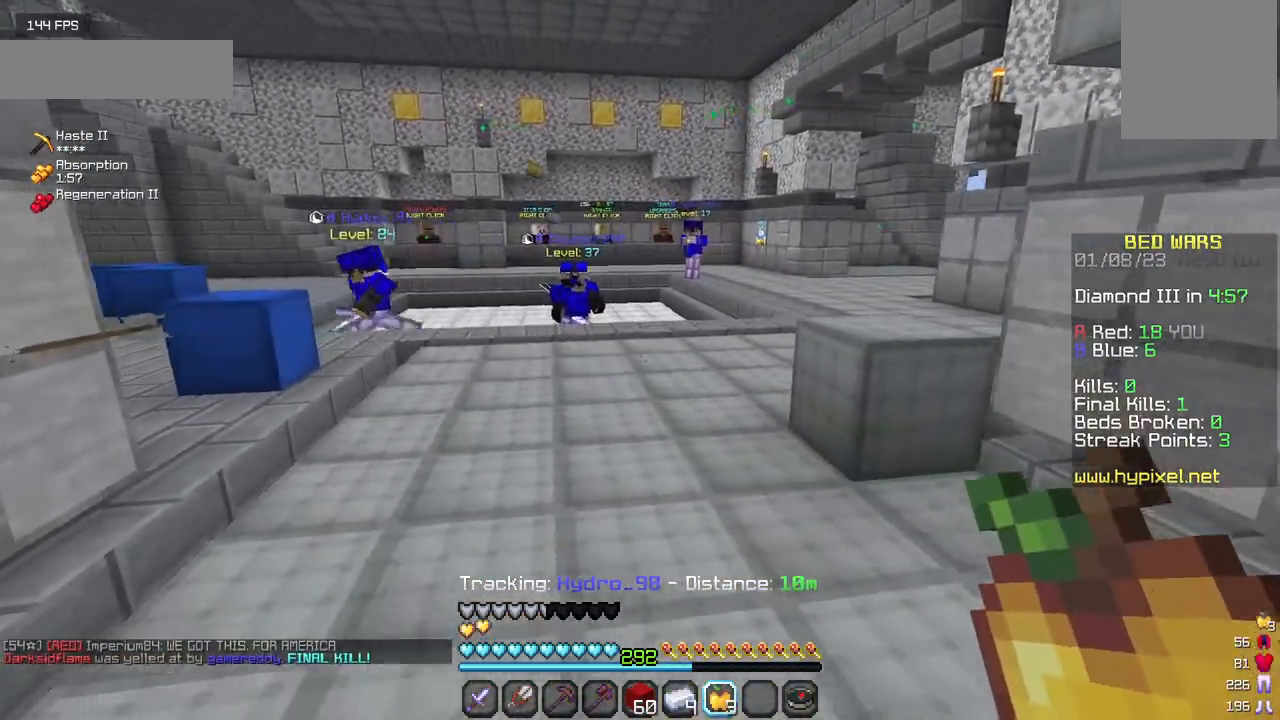
{"keys": ["w"], "mouse": [], "events": [[234, "s", "up"], [317, "d", "up"], [317, "w", "down"]]}
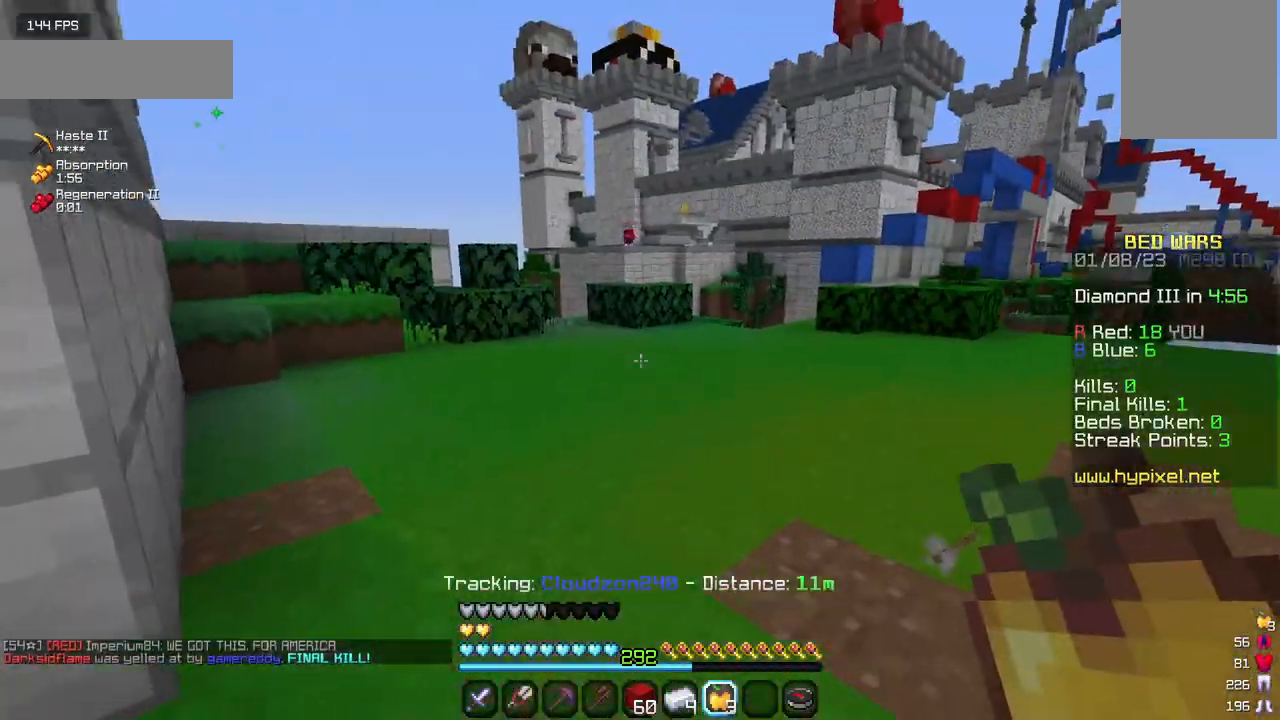
{"keys": ["d"], "mouse": [], "events": [[350, "d", "down"], [450, "w", "up"]]}
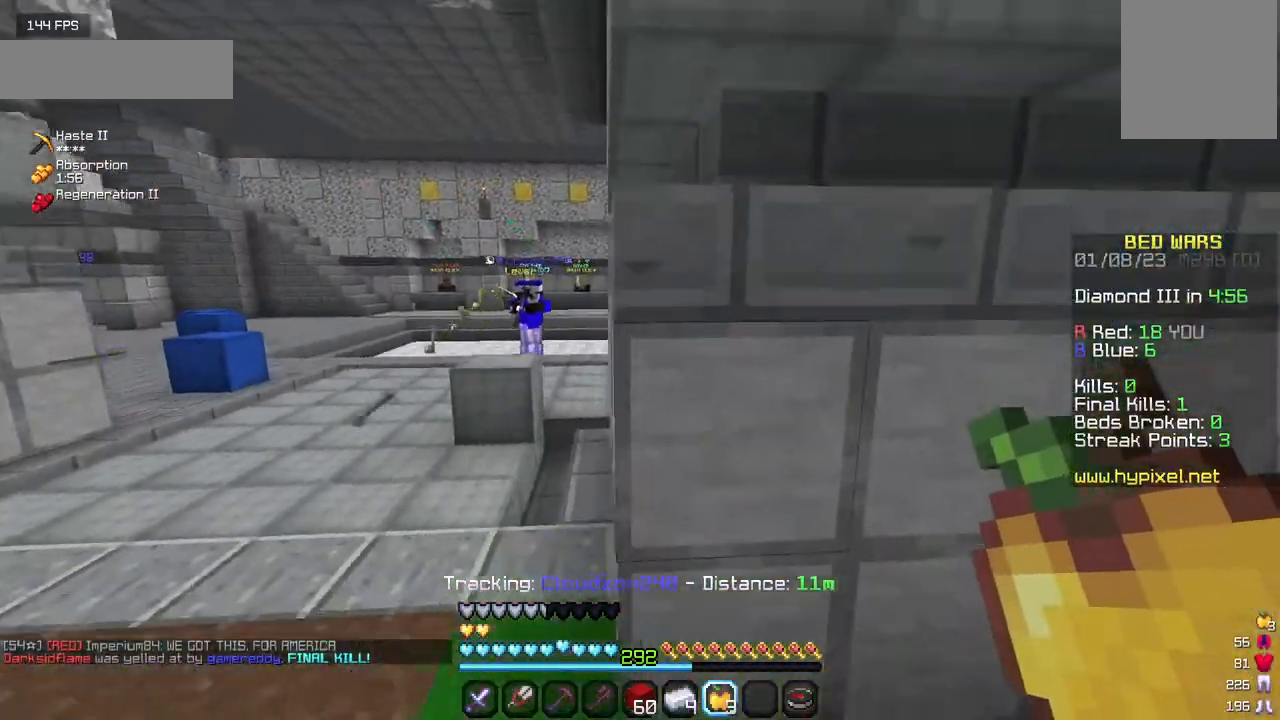
{"keys": ["d", "s"], "mouse": [], "events": [[100, "s", "down"]]}
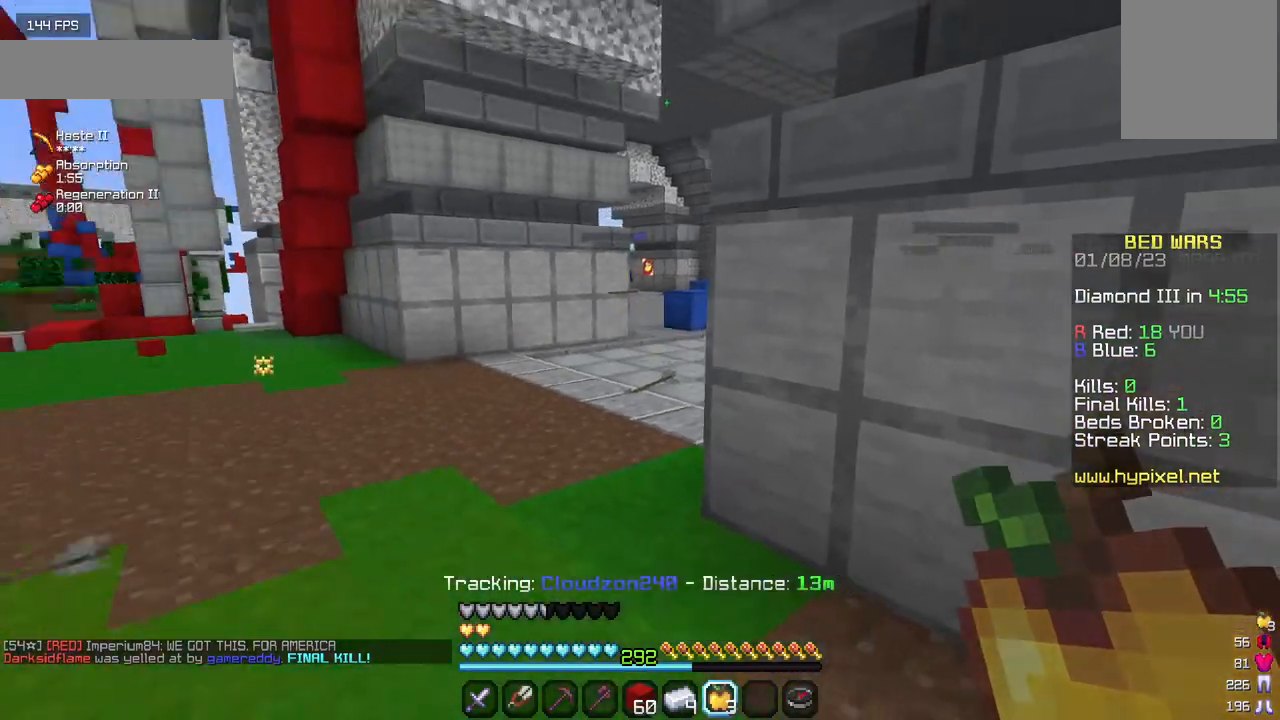
{"keys": ["s"], "mouse": [], "events": [[350, "d", "up"]]}
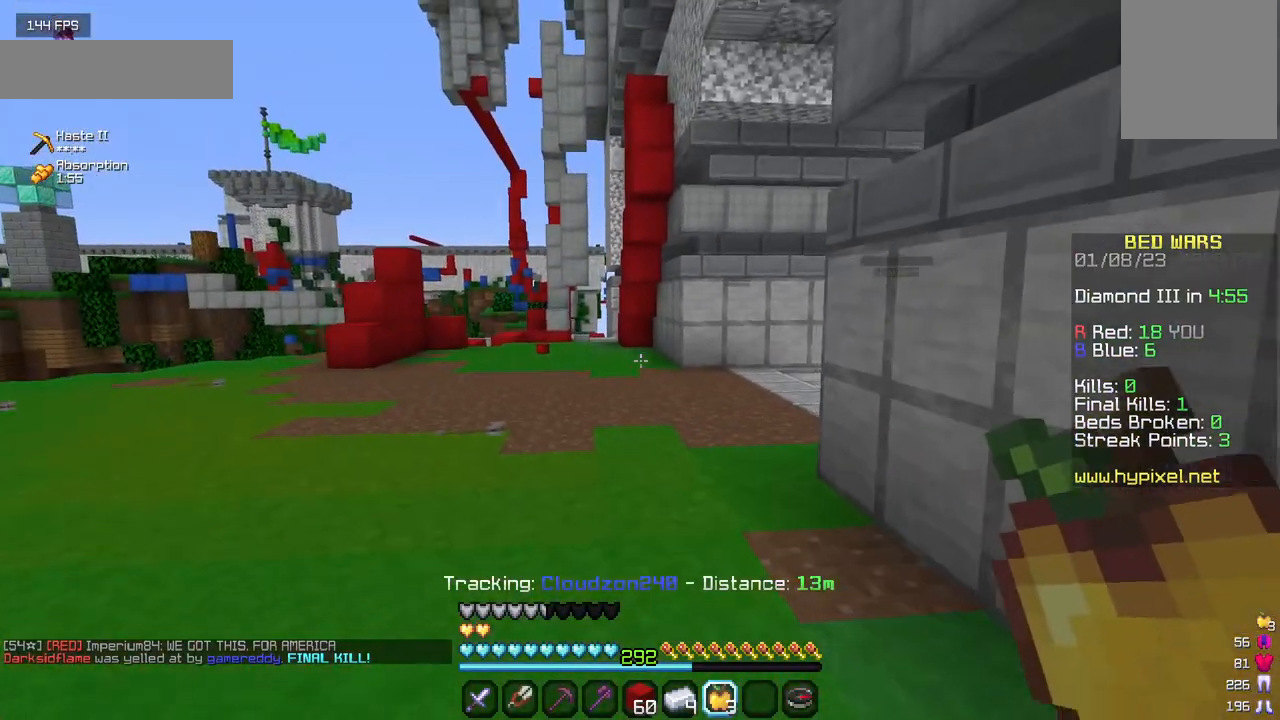
{"keys": [], "mouse": [], "events": [[234, "s", "up"]]}